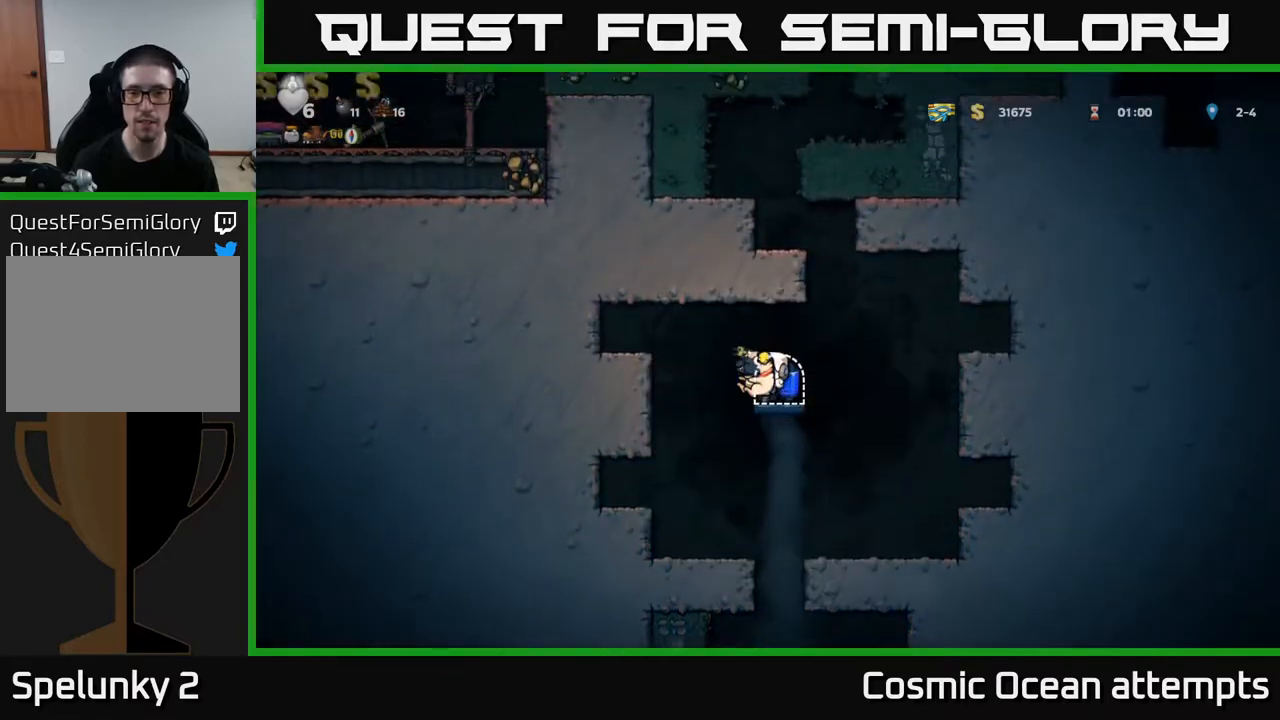
Gameplay with a controller (Xbox layout); each line is a JSON object with the inputs held at the frame after it. "events" lists button and stick changes between this image and that frame as [ms after this image, input, new state], when the widget could be followed in between. Not read: left_stick.
{"buttons": [], "right_stick": "center", "events": [[50, "L2", "down"], [133, "L2", "up"]]}
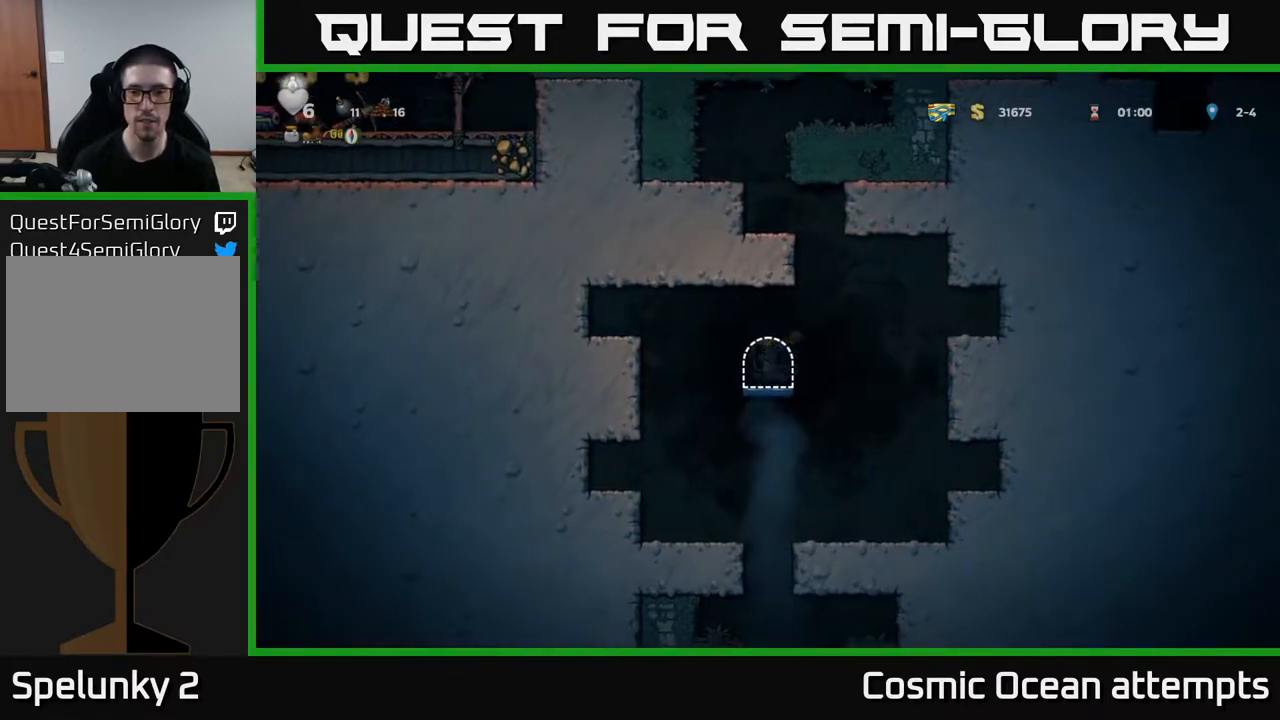
{"buttons": [], "right_stick": "center", "events": []}
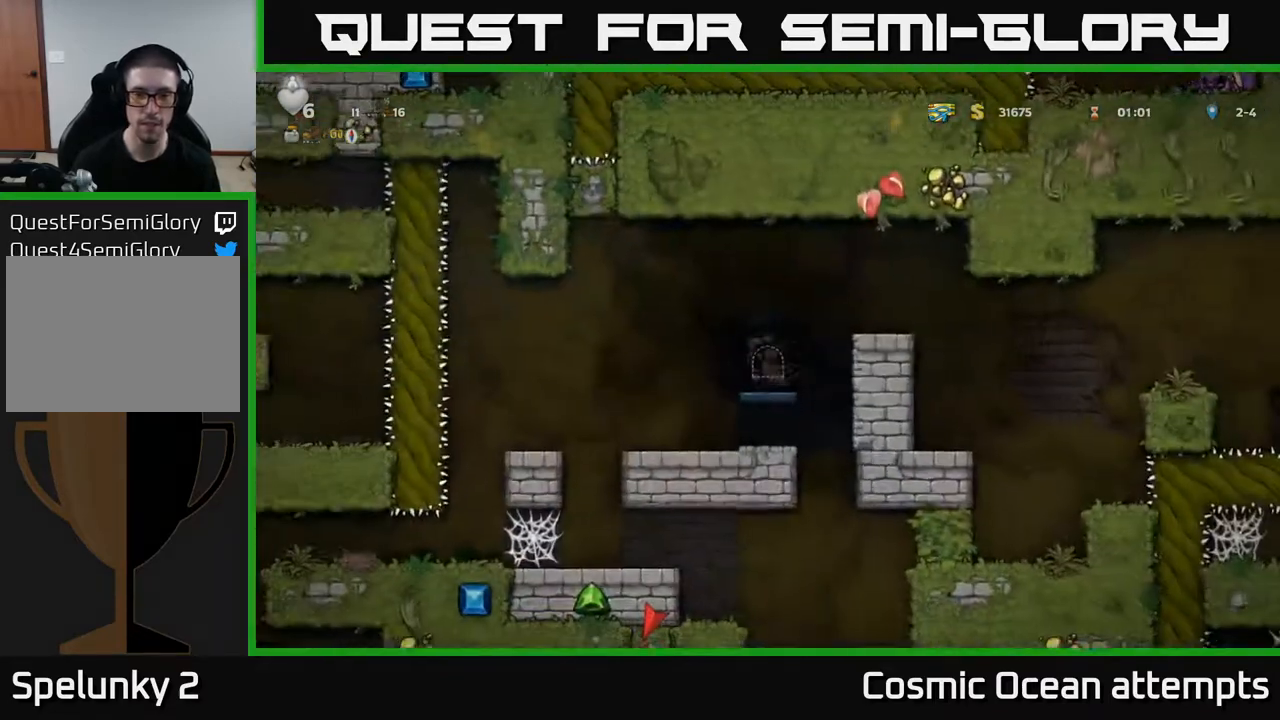
{"buttons": ["DPAD_LEFT"], "right_stick": "center", "events": [[383, "DPAD_LEFT", "down"]]}
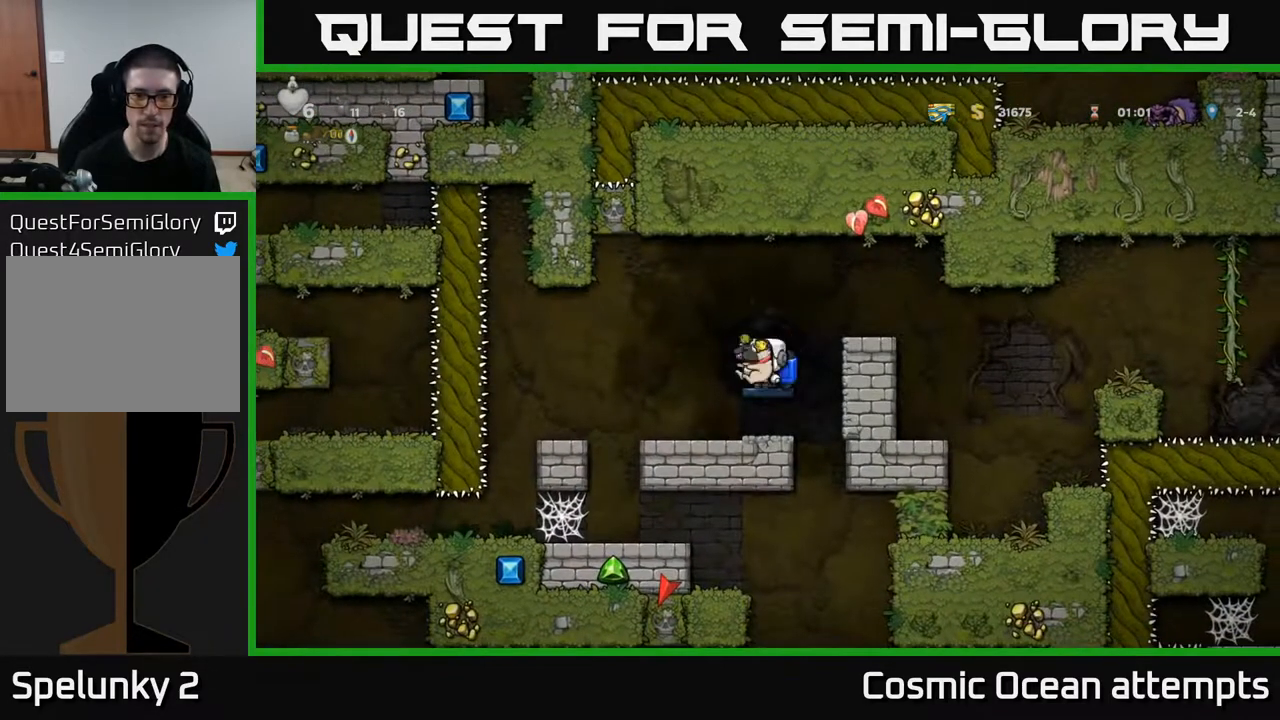
{"buttons": ["DPAD_RIGHT"], "right_stick": "center", "events": [[150, "DPAD_LEFT", "up"], [300, "DPAD_RIGHT", "down"]]}
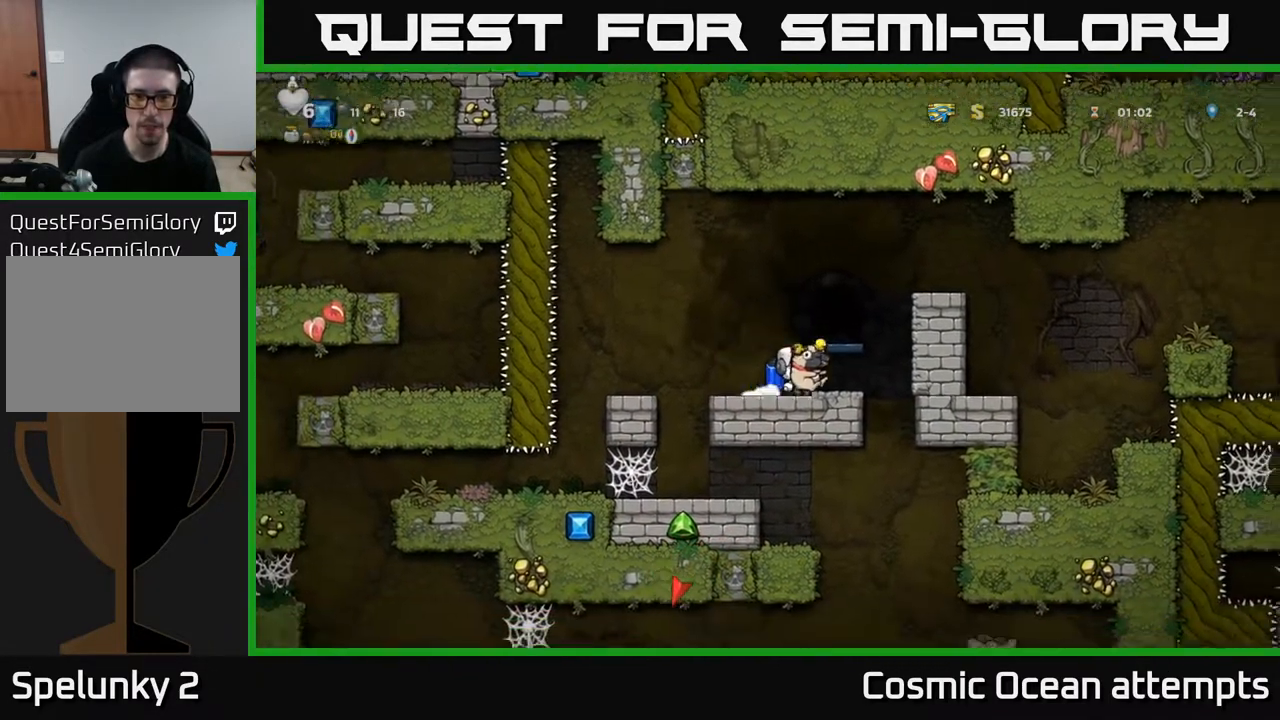
{"buttons": [], "right_stick": "center", "events": [[150, "DPAD_RIGHT", "up"]]}
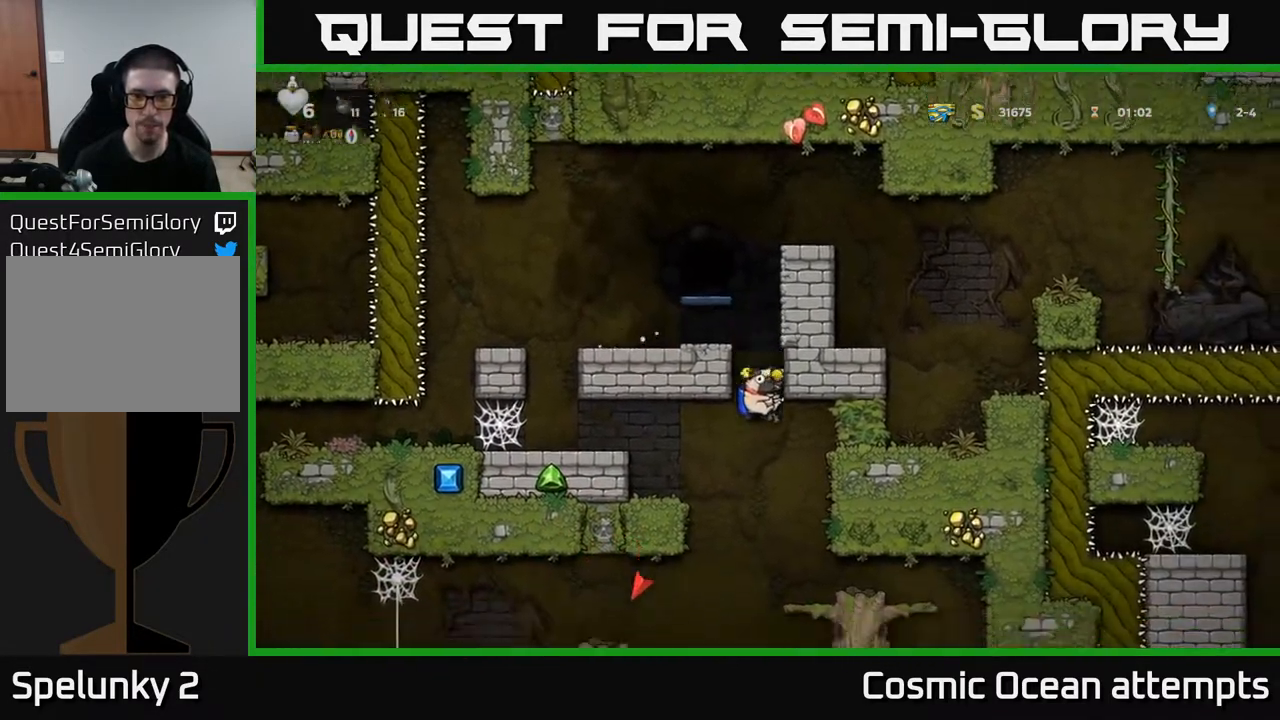
{"buttons": [], "right_stick": "center", "events": [[150, "A", "down"], [233, "A", "up"]]}
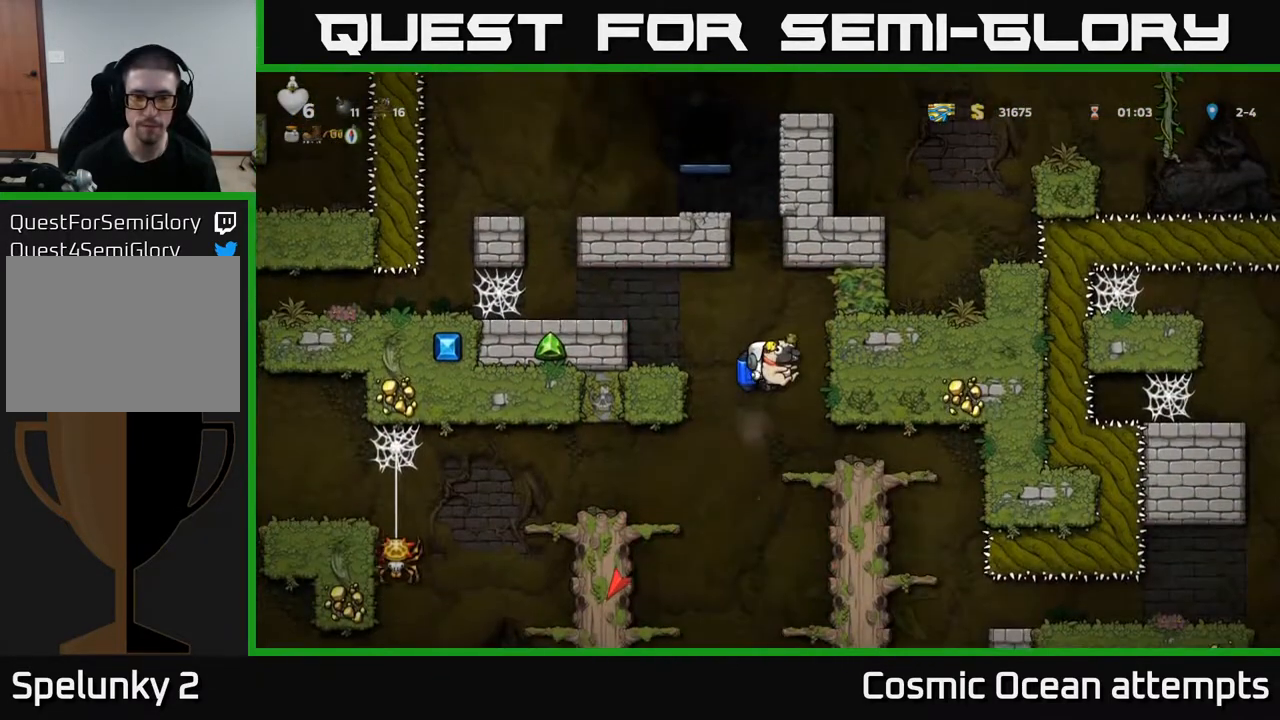
{"buttons": ["DPAD_DOWN"], "right_stick": "center", "events": [[167, "DPAD_RIGHT", "down"], [200, "DPAD_RIGHT", "up"], [400, "DPAD_DOWN", "down"], [433, "A", "down"], [500, "A", "up"]]}
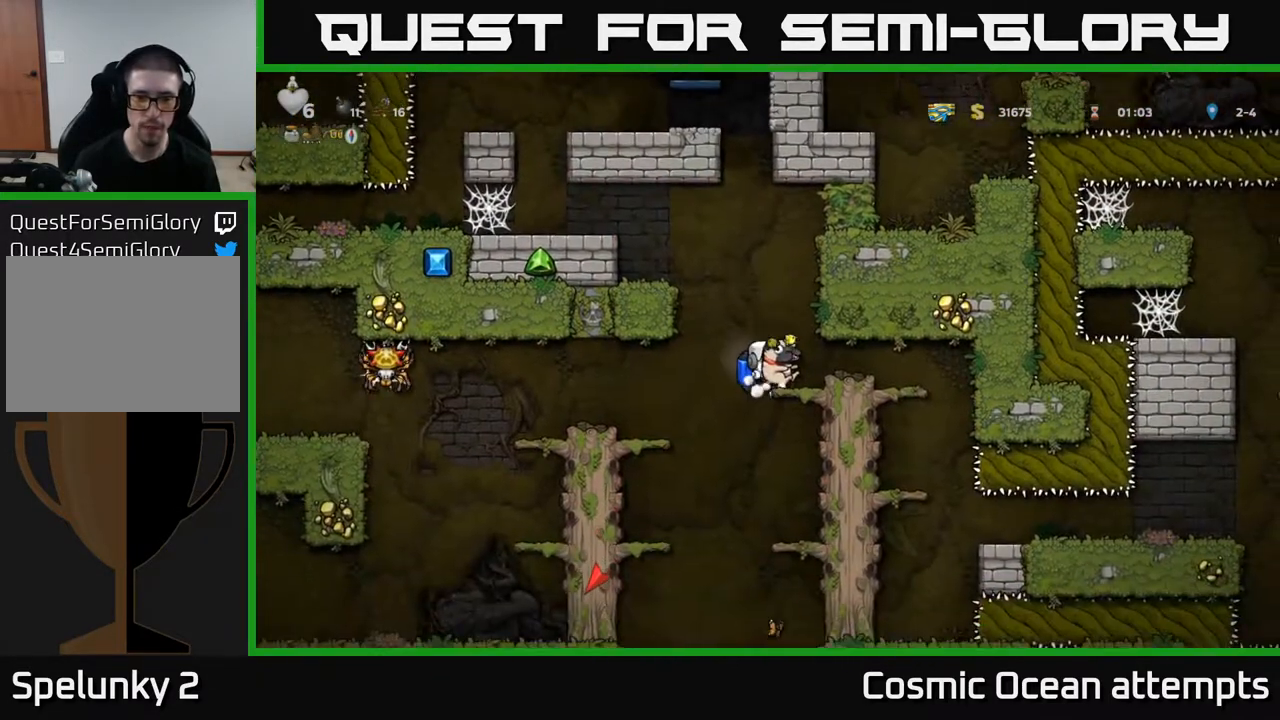
{"buttons": [], "right_stick": "center", "events": [[33, "DPAD_DOWN", "up"]]}
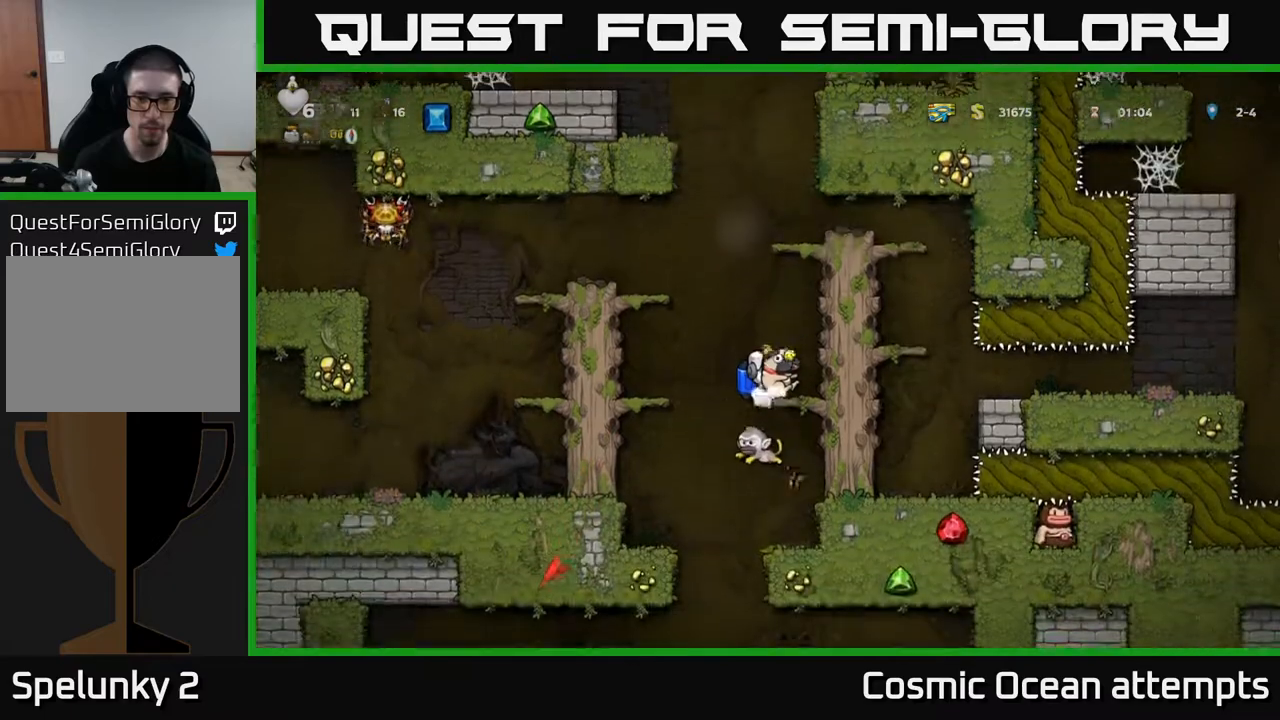
{"buttons": ["DPAD_DOWN"], "right_stick": "center", "events": [[483, "DPAD_DOWN", "down"]]}
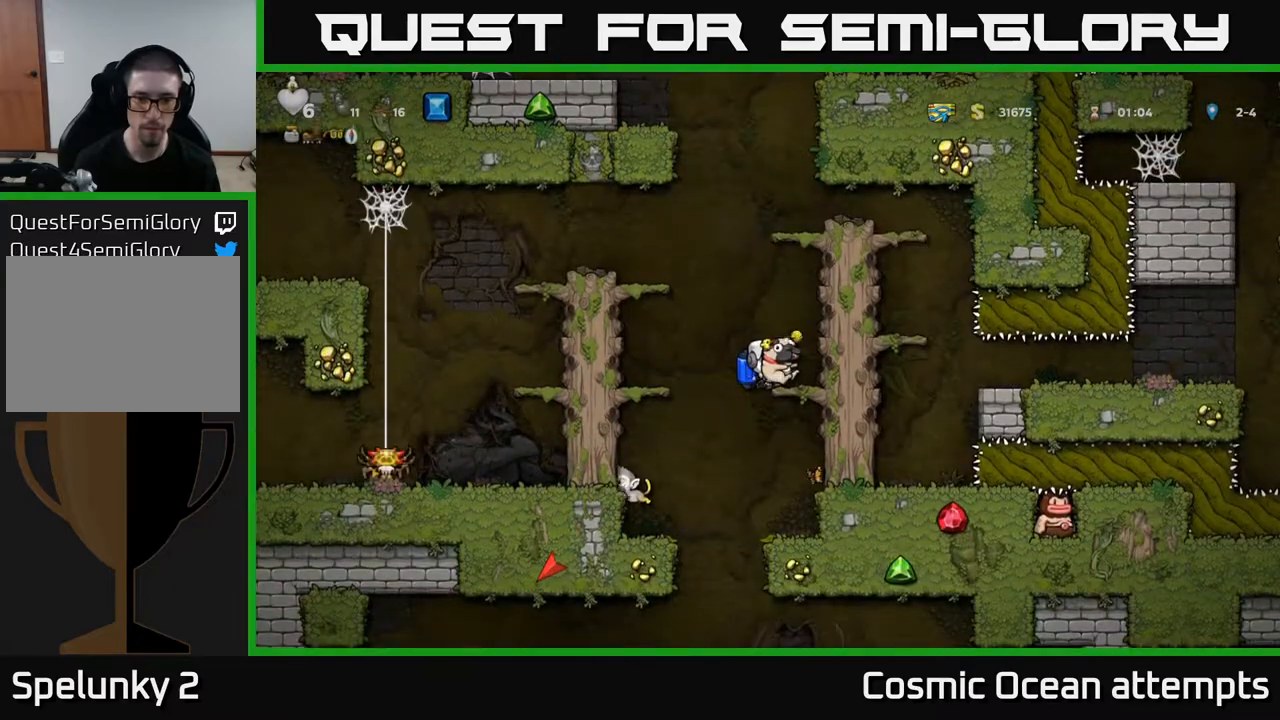
{"buttons": [], "right_stick": "center", "events": [[33, "A", "down"], [100, "DPAD_LEFT", "down"], [117, "DPAD_DOWN", "up"], [133, "A", "up"], [367, "A", "down"], [433, "A", "up"], [433, "DPAD_LEFT", "up"]]}
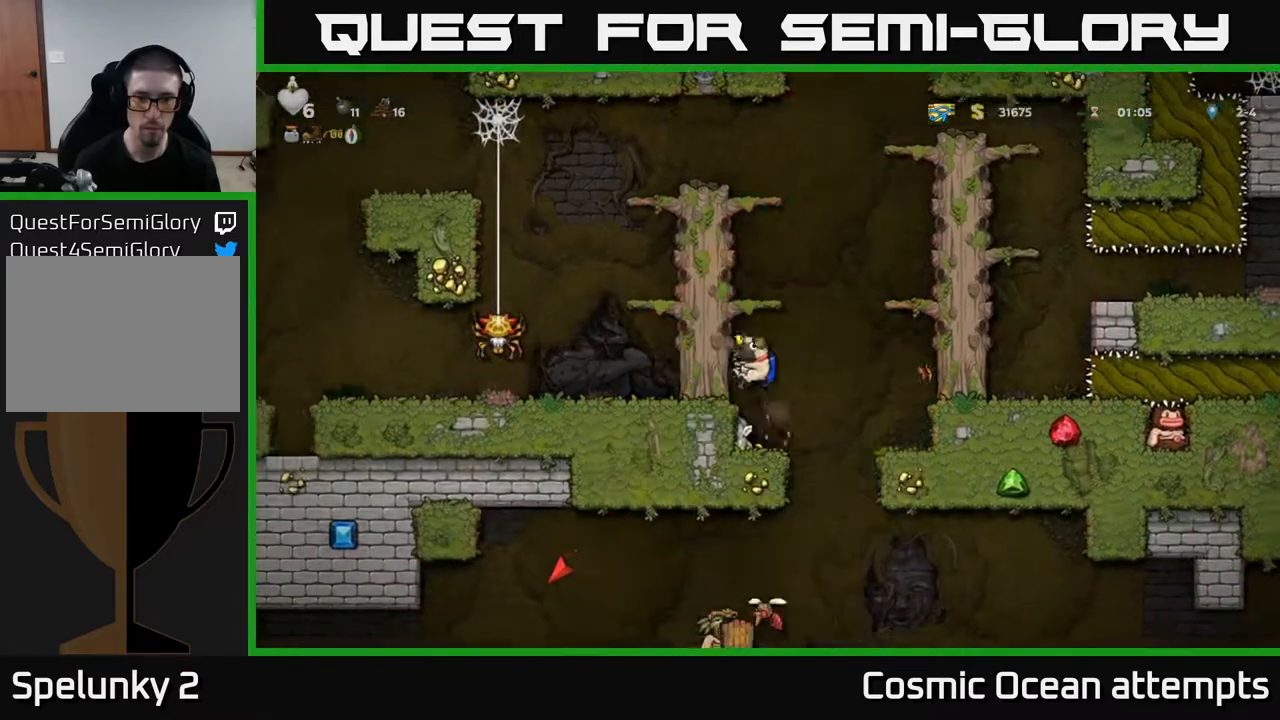
{"buttons": [], "right_stick": "center", "events": []}
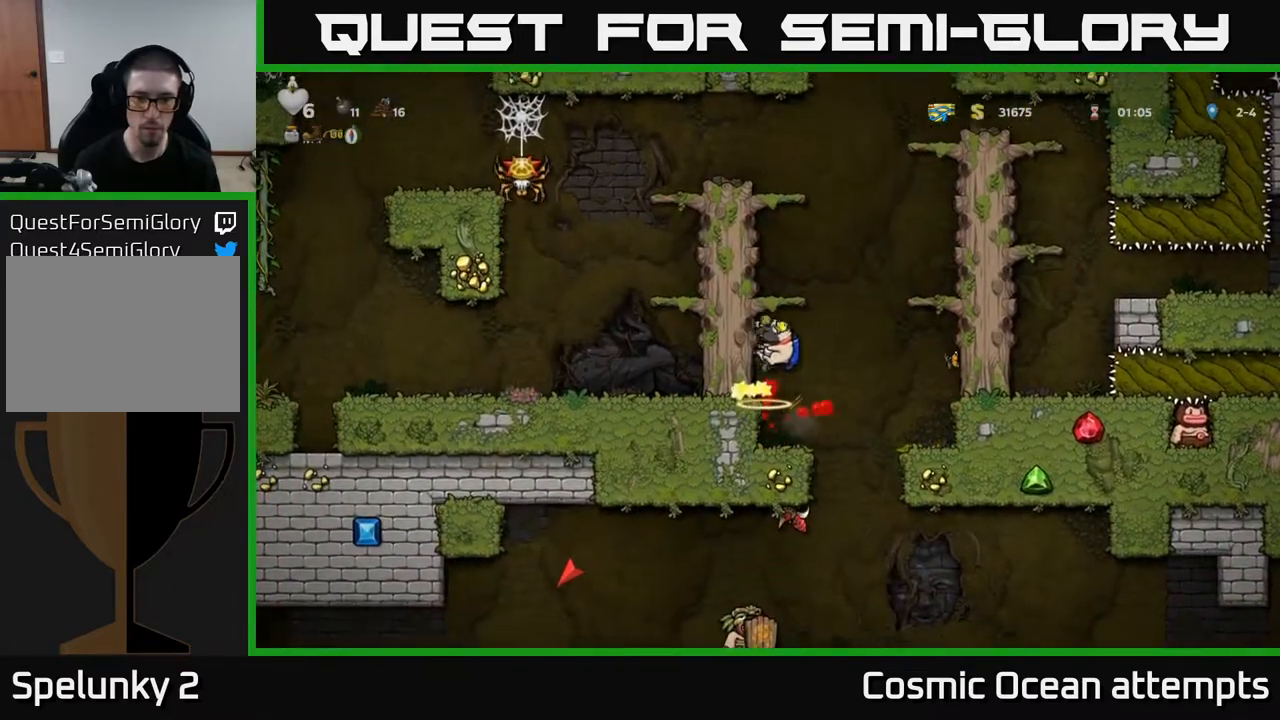
{"buttons": [], "right_stick": "center", "events": []}
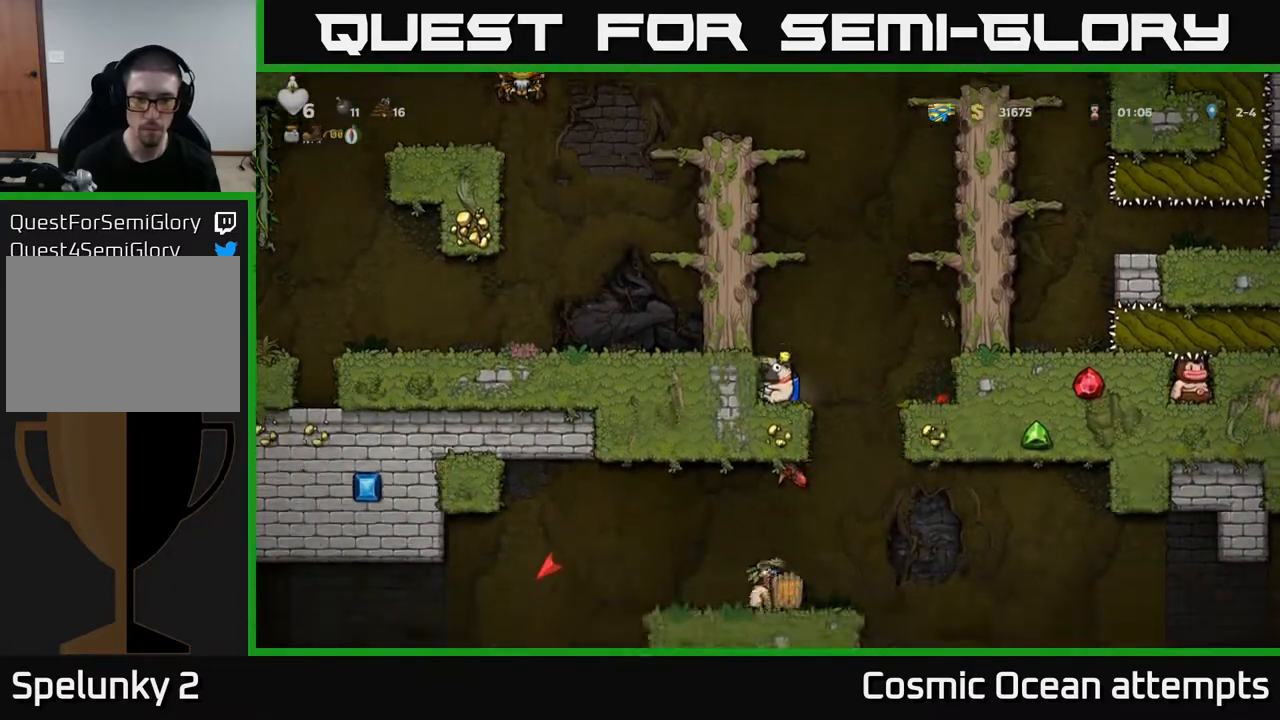
{"buttons": [], "right_stick": "center", "events": [[50, "DPAD_RIGHT", "down"], [150, "DPAD_RIGHT", "up"], [400, "A", "down"], [467, "A", "up"]]}
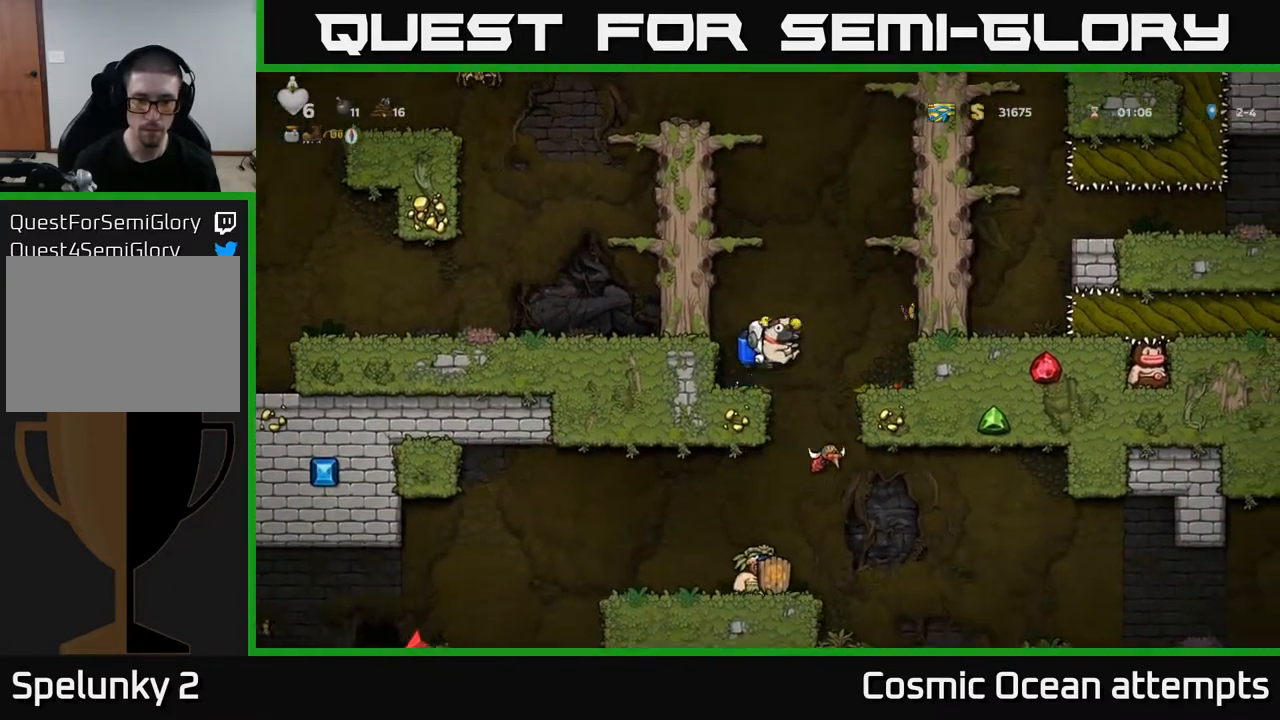
{"buttons": [], "right_stick": "center", "events": []}
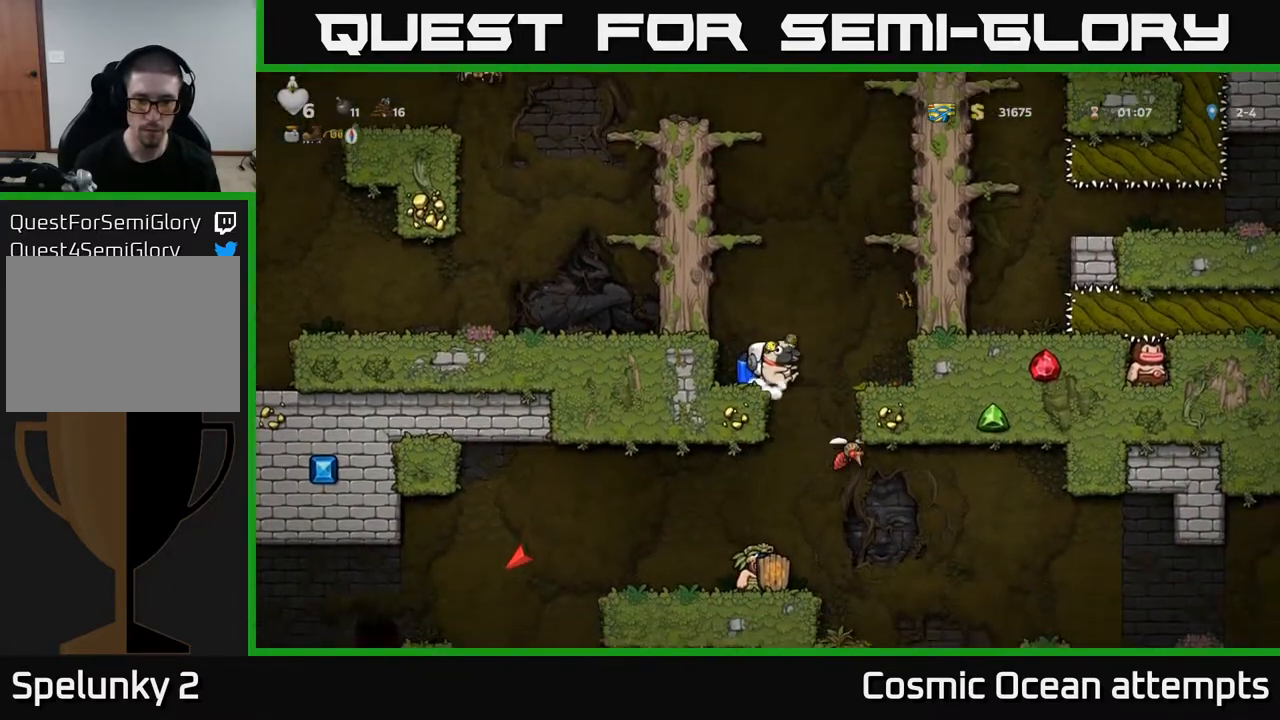
{"buttons": [], "right_stick": "center", "events": [[150, "DPAD_RIGHT", "down"], [200, "DPAD_RIGHT", "up"], [250, "A", "down"], [350, "A", "up"]]}
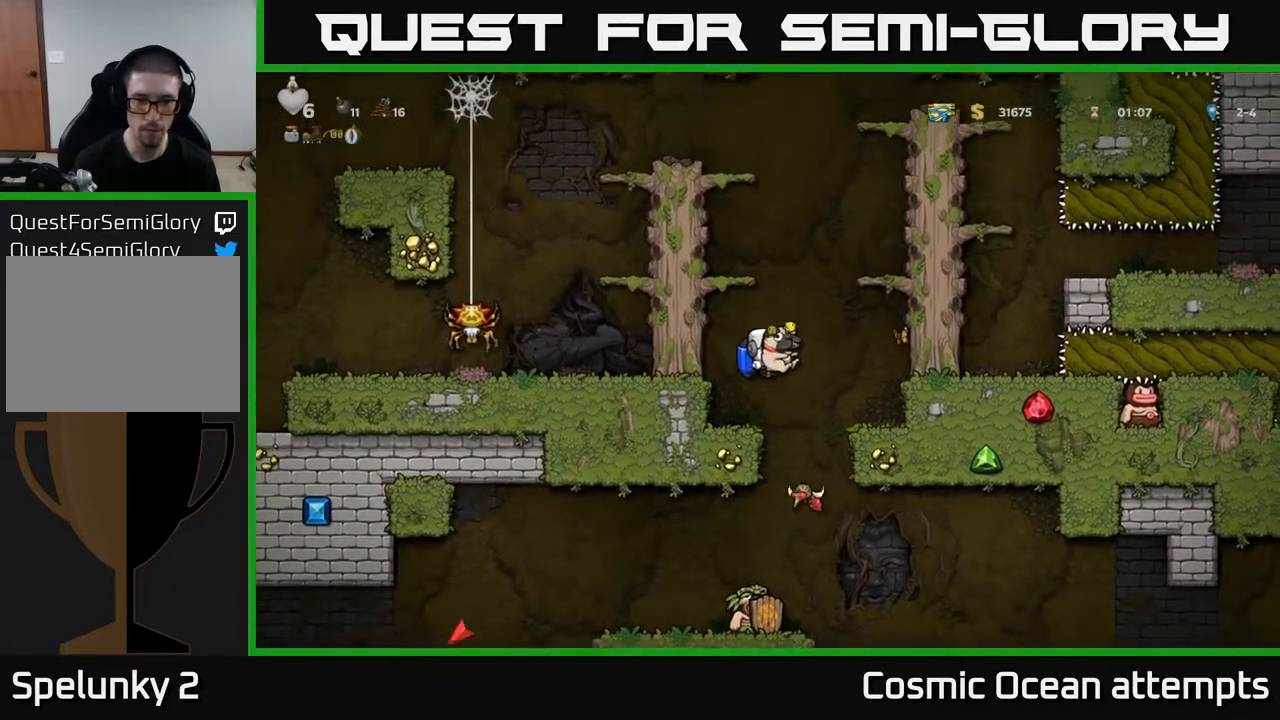
{"buttons": [], "right_stick": "center", "events": []}
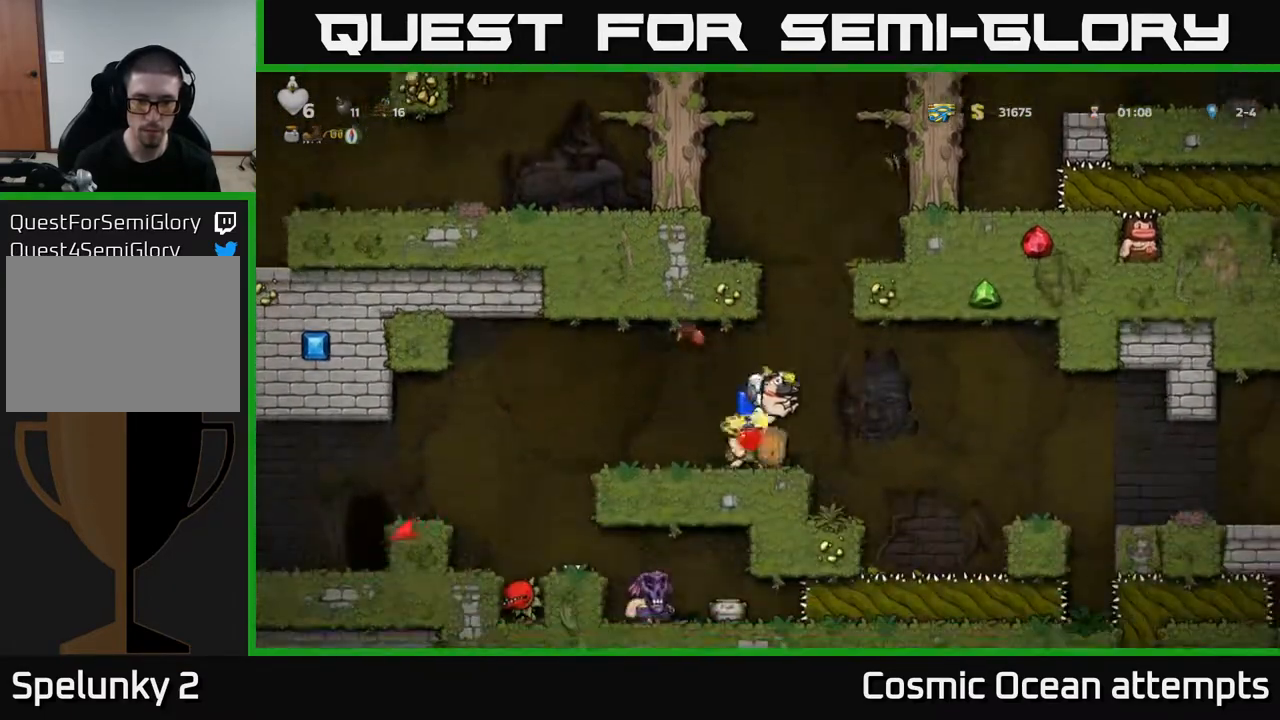
{"buttons": [], "right_stick": "center", "events": []}
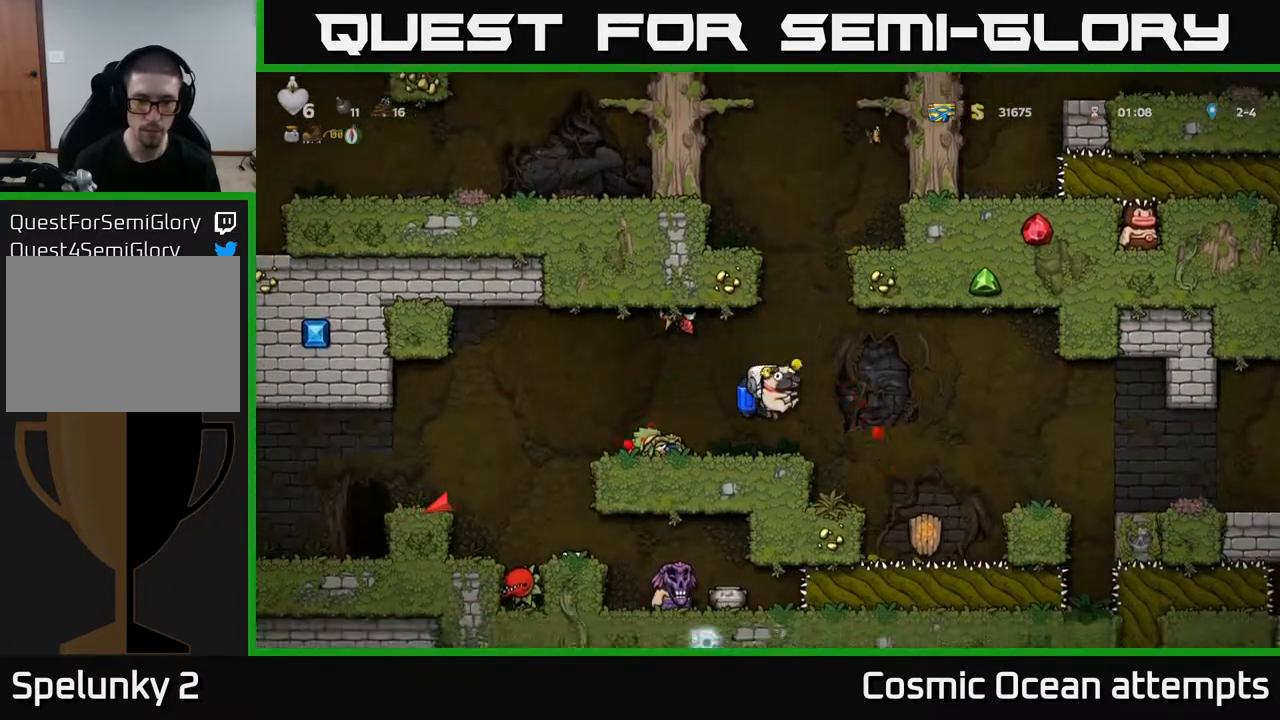
{"buttons": ["DPAD_LEFT"], "right_stick": "center", "events": [[50, "DPAD_LEFT", "down"], [333, "A", "down"], [450, "A", "up"]]}
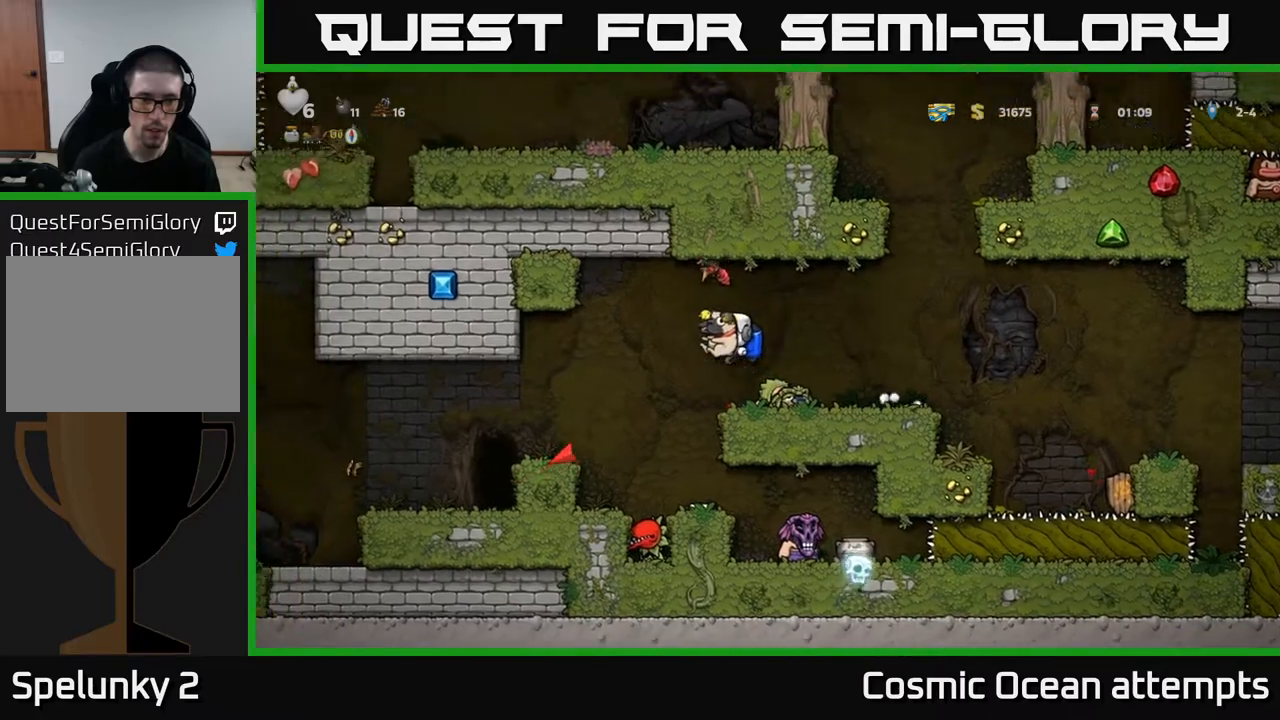
{"buttons": ["DPAD_LEFT"], "right_stick": "center", "events": []}
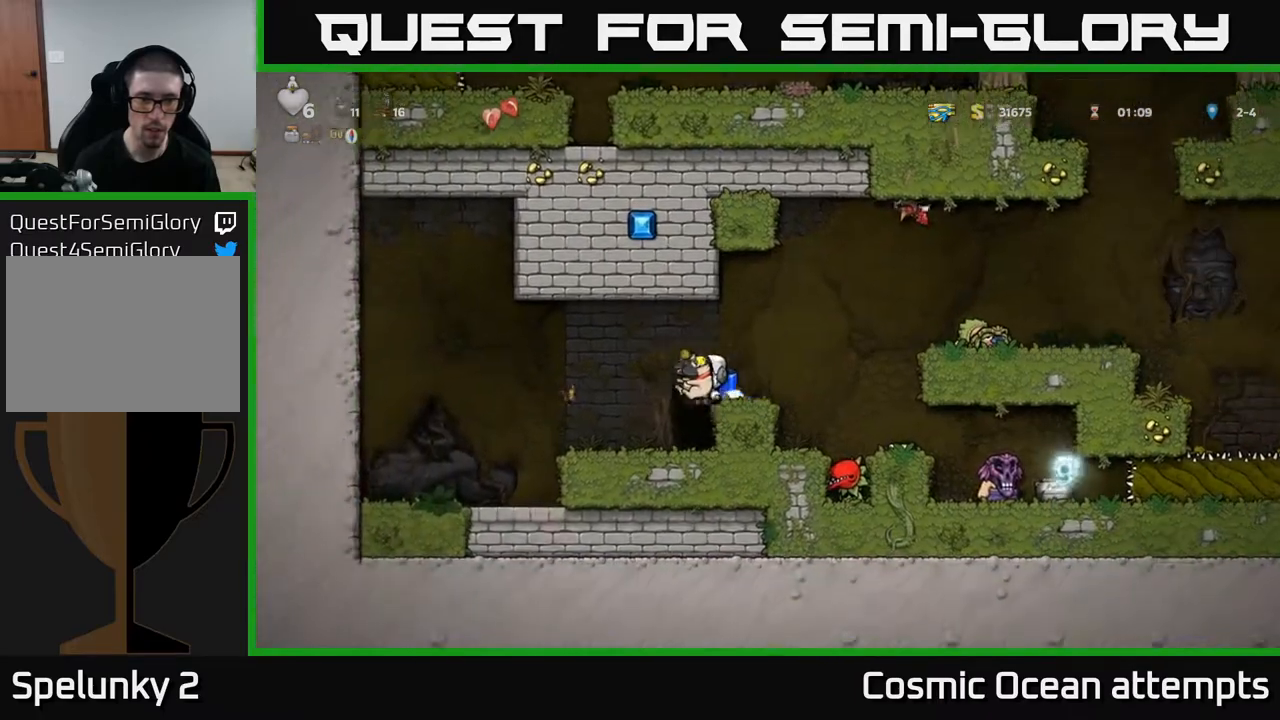
{"buttons": ["A"], "right_stick": "center", "events": [[50, "DPAD_LEFT", "up"], [267, "DPAD_RIGHT", "down"], [433, "DPAD_RIGHT", "up"], [500, "A", "down"]]}
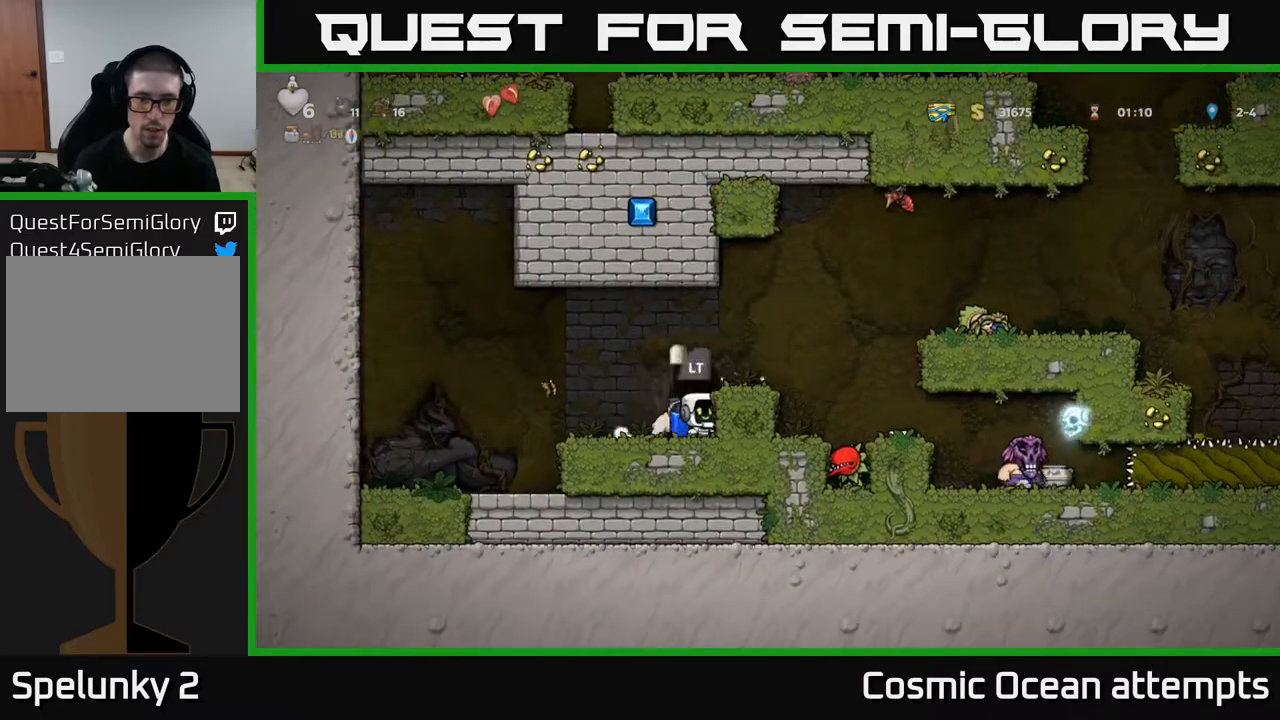
{"buttons": ["DPAD_RIGHT"], "right_stick": "center", "events": [[150, "A", "up"], [400, "DPAD_RIGHT", "down"]]}
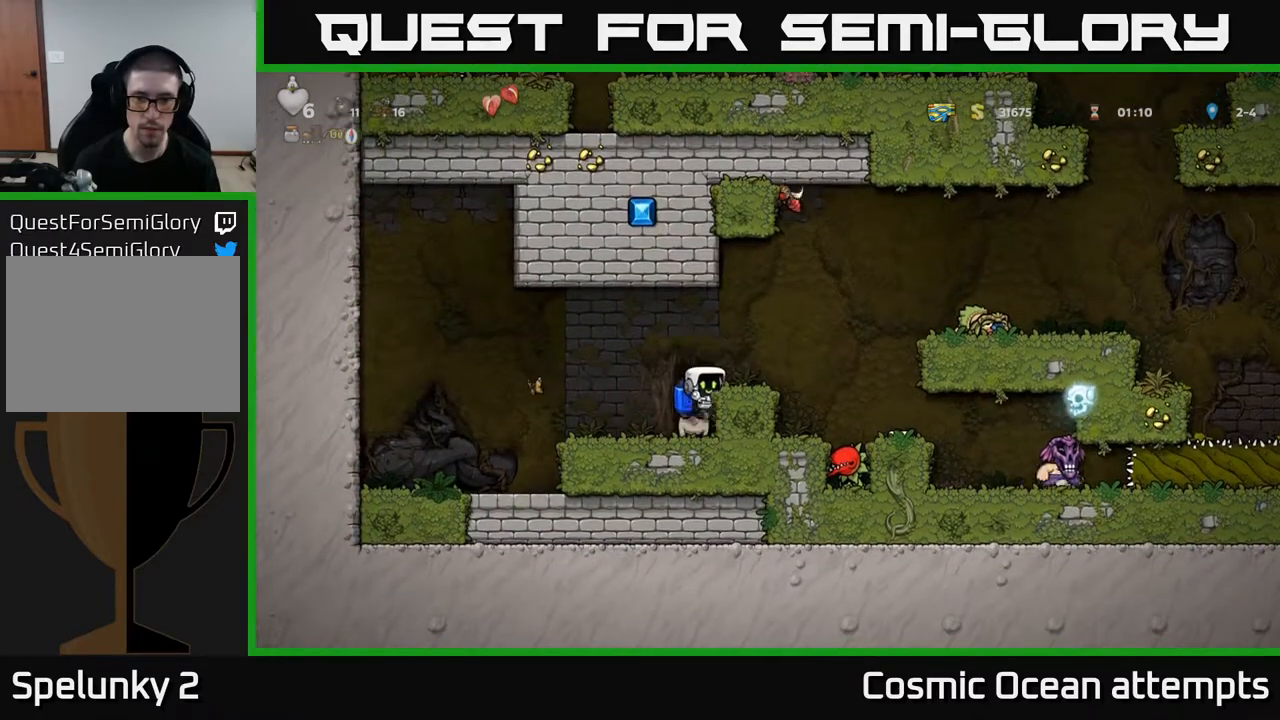
{"buttons": ["DPAD_RIGHT"], "right_stick": "center", "events": [[183, "A", "down"], [317, "A", "up"], [383, "A", "down"], [483, "A", "up"]]}
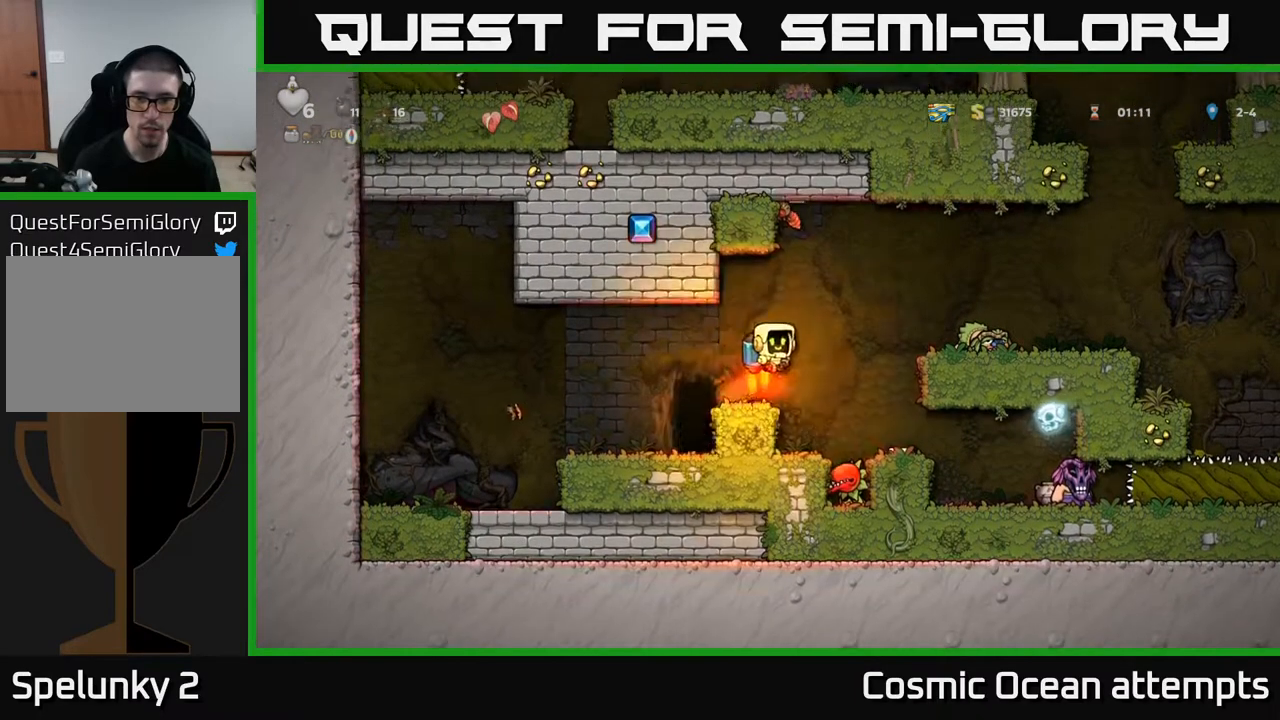
{"buttons": [], "right_stick": "center", "events": [[83, "A", "down"], [200, "A", "up"], [500, "DPAD_RIGHT", "up"]]}
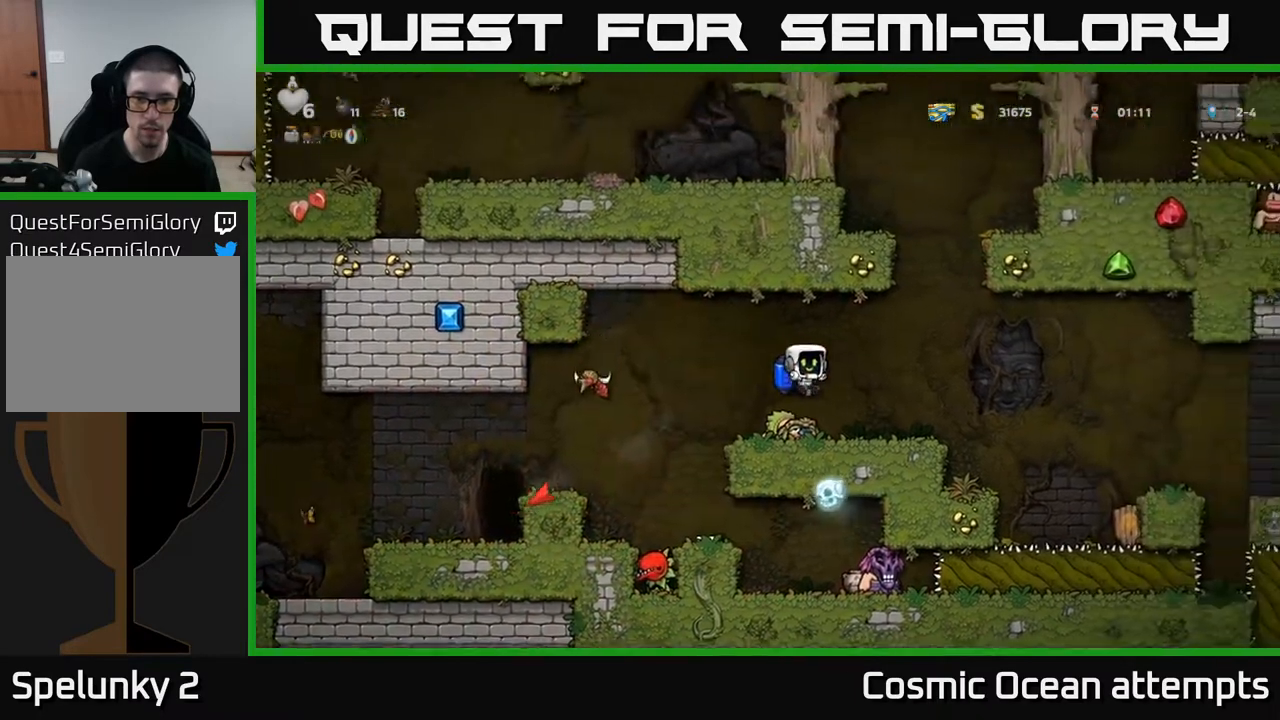
{"buttons": ["DPAD_RIGHT"], "right_stick": "center", "events": [[83, "DPAD_RIGHT", "down"], [233, "A", "down"], [350, "A", "up"]]}
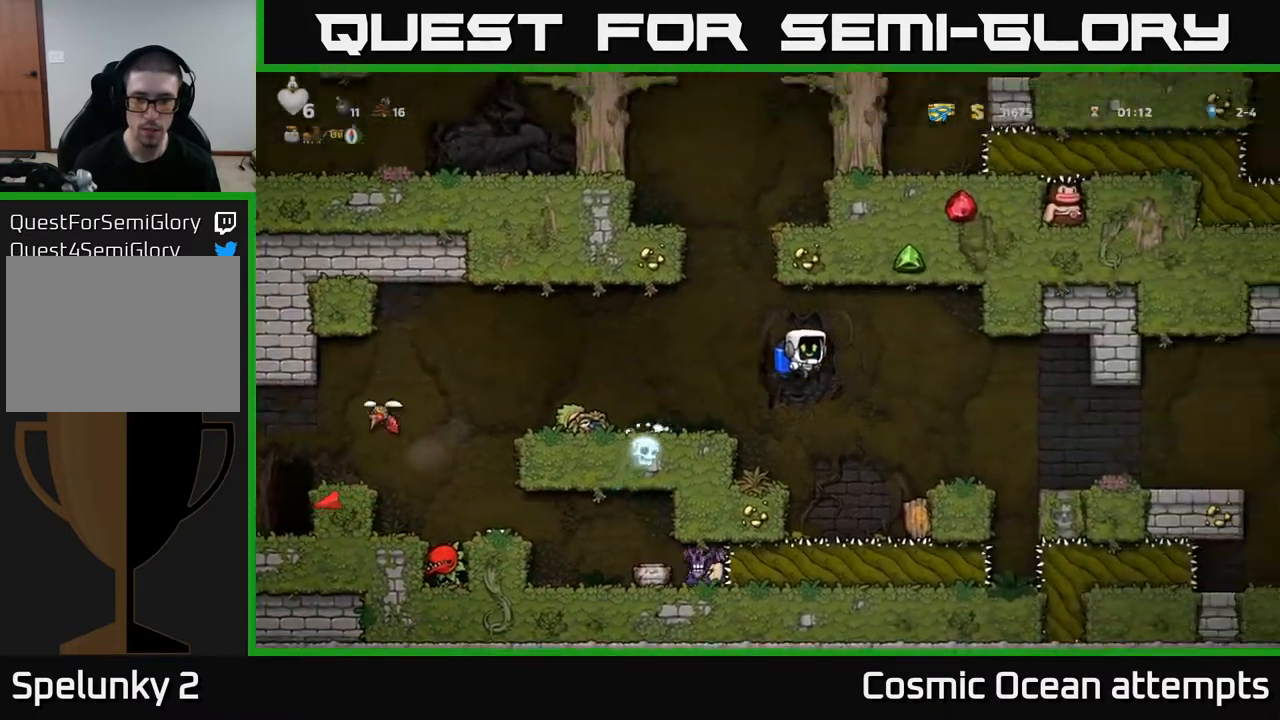
{"buttons": ["DPAD_RIGHT"], "right_stick": "center", "events": [[167, "A", "down"], [250, "A", "up"]]}
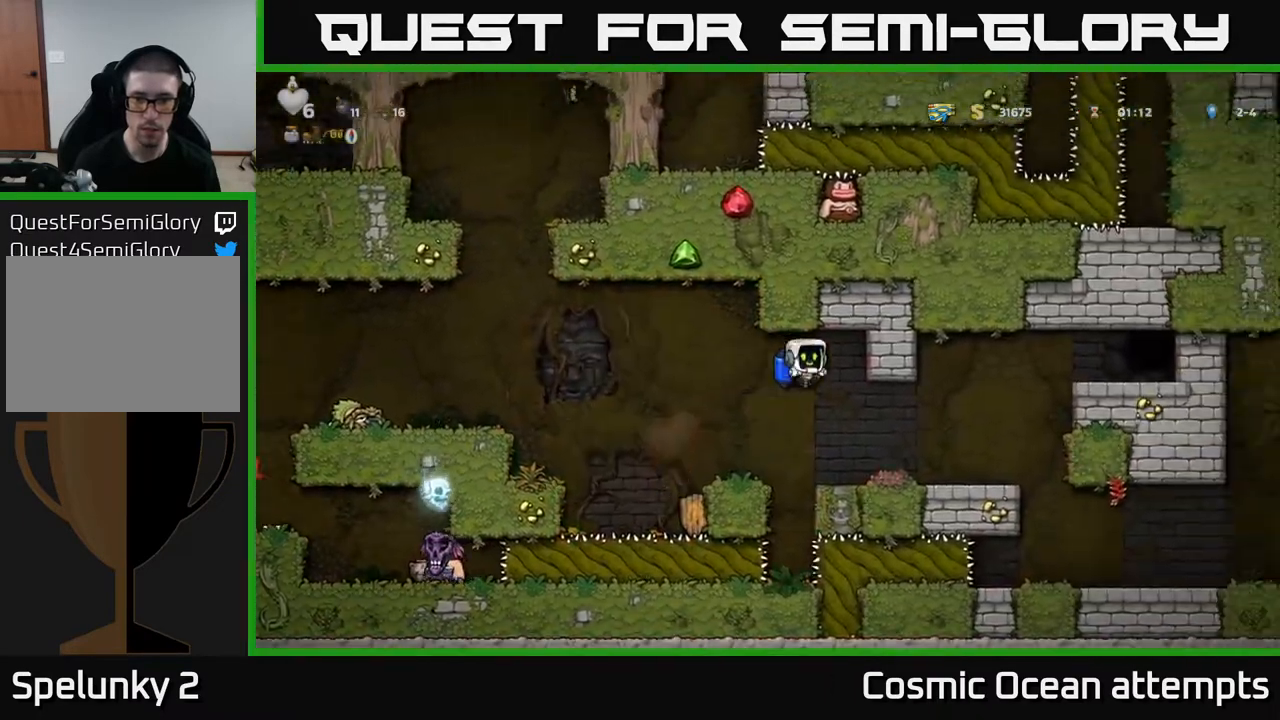
{"buttons": ["DPAD_RIGHT"], "right_stick": "center", "events": [[267, "DPAD_RIGHT", "up"], [383, "A", "down"], [400, "DPAD_RIGHT", "down"], [467, "A", "up"]]}
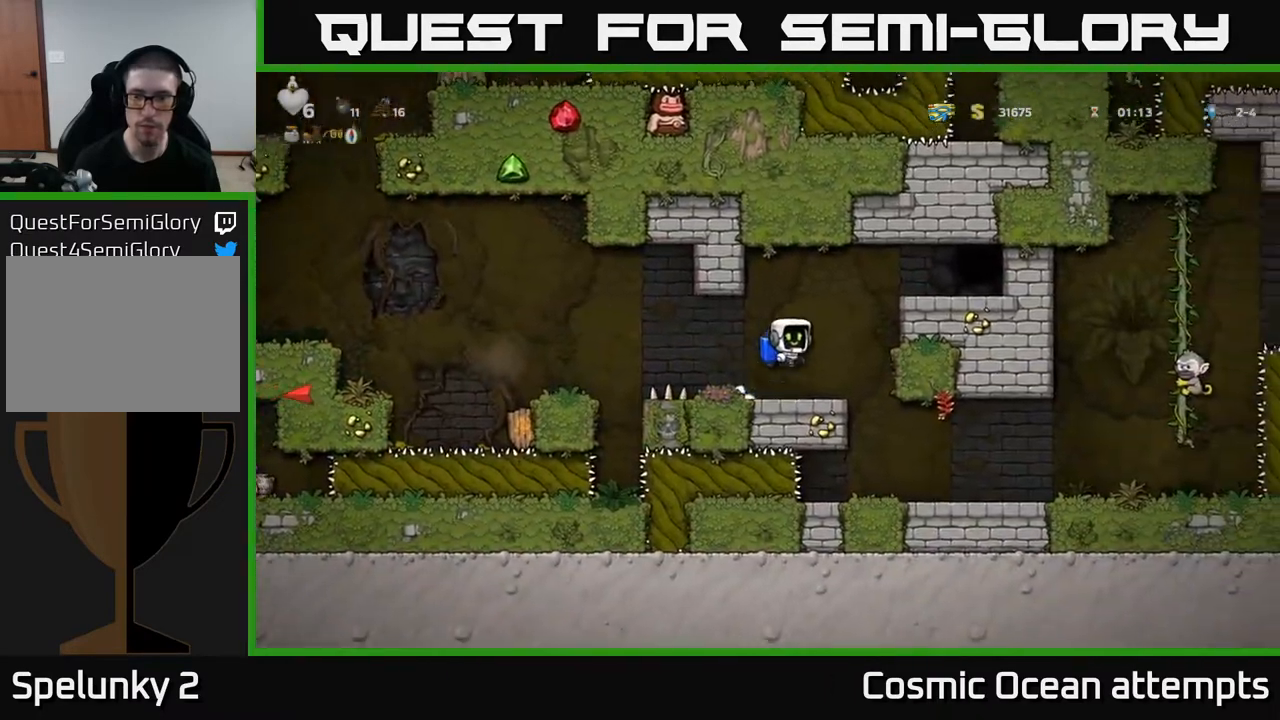
{"buttons": [], "right_stick": "center", "events": [[33, "A", "down"], [200, "A", "up"], [350, "DPAD_RIGHT", "up"]]}
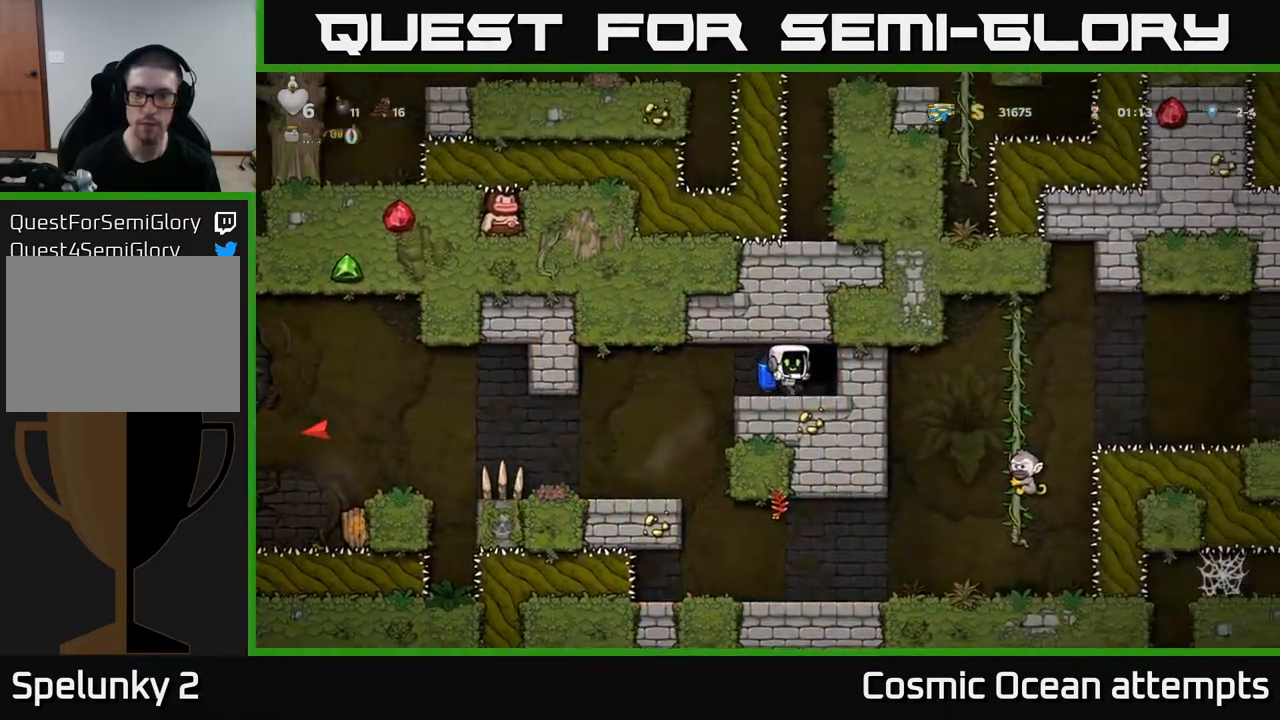
{"buttons": [], "right_stick": "center", "events": [[50, "L2", "down"], [167, "L2", "up"]]}